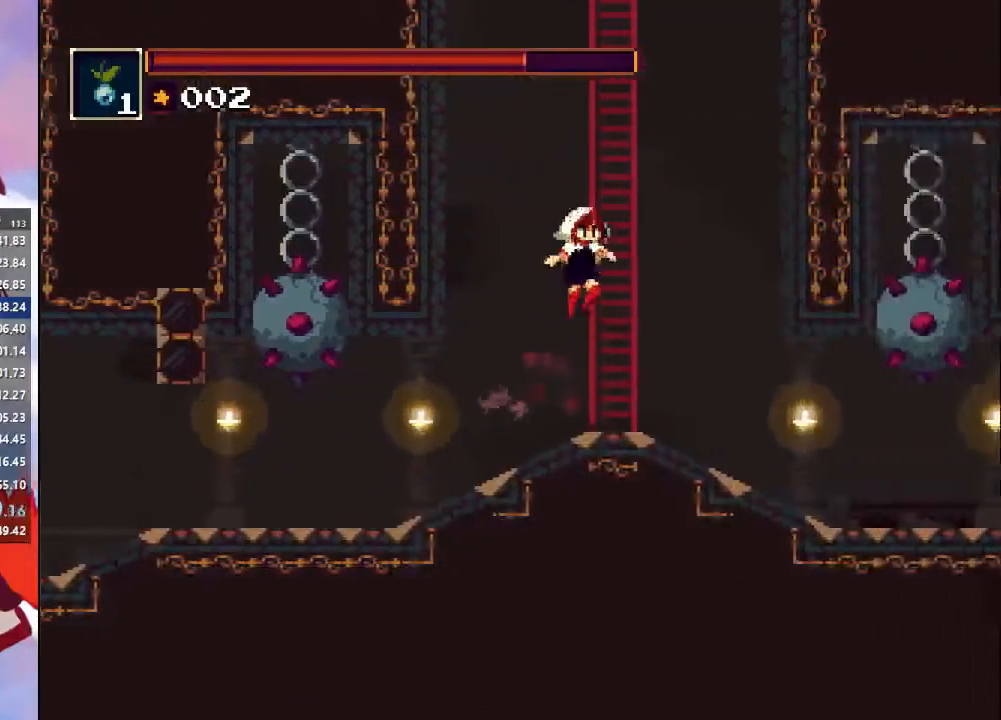
Gameplay with a controller (PlayStation layout); each line is a JSON object with the inputs held at the frame after it. "events" lists button and stick changes between this image and that frame as [ms after this image, input, new state], when the widget could be followed in between. Not read: L3 R3.
{"buttons": [], "left_stick": "up", "right_stick": "center", "events": [[33, "left_stick", "up"], [67, "CROSS", "down"], [267, "CROSS", "up"], [333, "CROSS", "down"], [467, "CROSS", "up"]]}
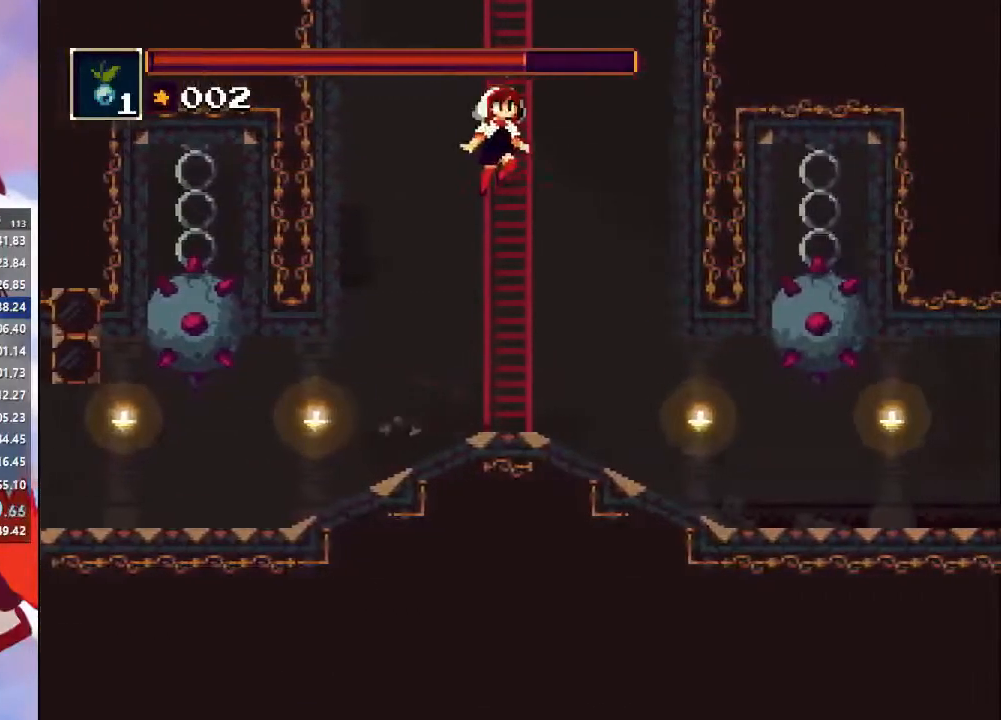
{"buttons": ["CROSS"], "left_stick": "center", "right_stick": "center", "events": [[33, "CROSS", "down"], [167, "CROSS", "up"], [267, "CROSS", "down"], [300, "left_stick", "center"], [367, "CROSS", "up"], [467, "CROSS", "down"]]}
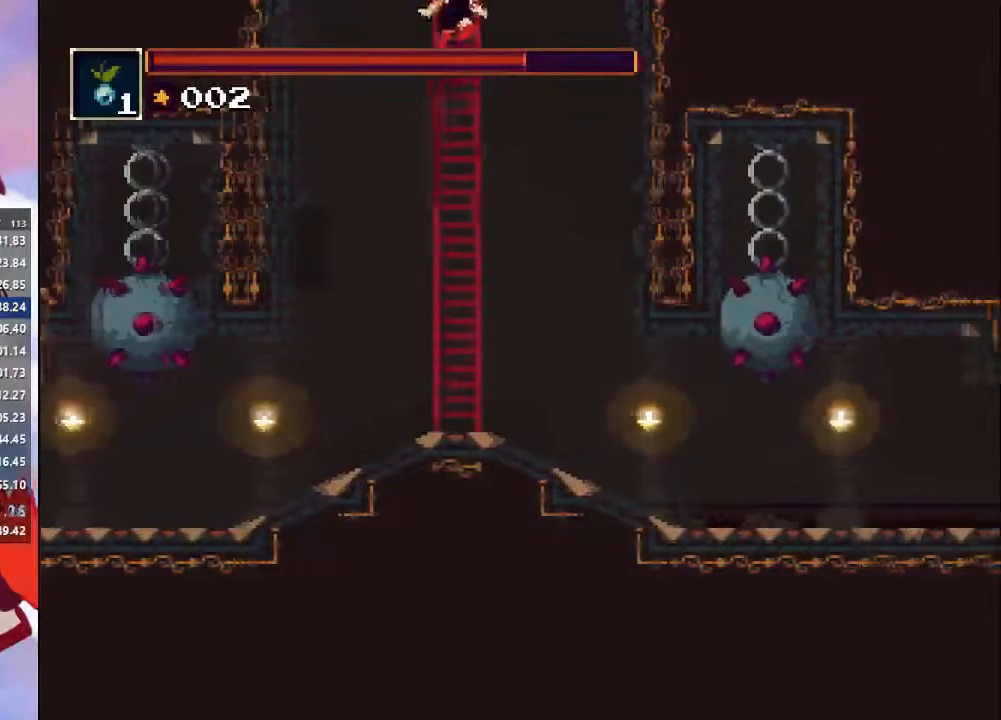
{"buttons": ["CROSS"], "left_stick": "up", "right_stick": "center", "events": [[100, "CROSS", "up"], [167, "CROSS", "down"], [333, "CROSS", "up"], [333, "left_stick", "up"], [400, "CROSS", "down"]]}
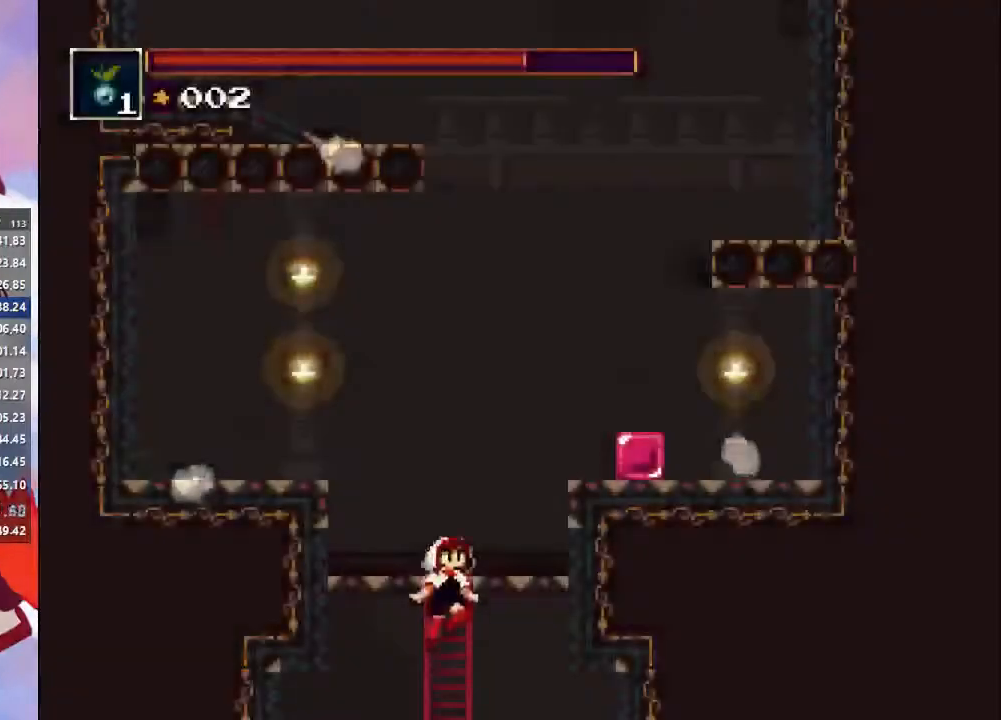
{"buttons": ["CROSS"], "left_stick": "right", "right_stick": "center", "events": [[67, "CROSS", "up"], [133, "CROSS", "down"], [267, "left_stick", "up-right"], [367, "CROSS", "up"], [433, "CROSS", "down"], [433, "left_stick", "right"]]}
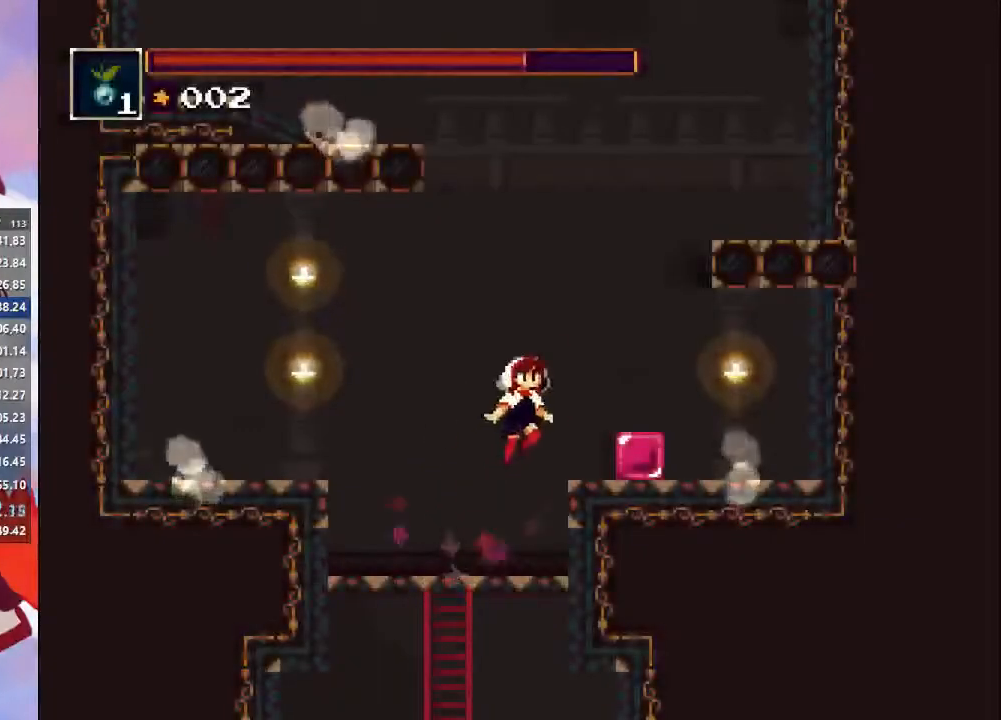
{"buttons": ["CROSS"], "left_stick": "right", "right_stick": "center", "events": []}
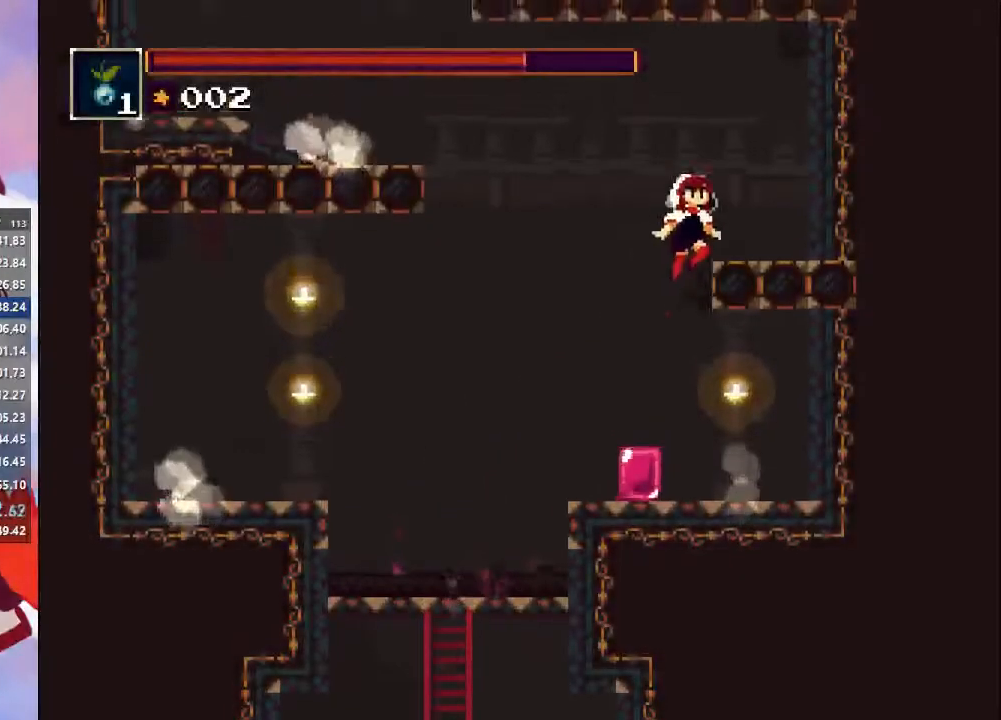
{"buttons": [], "left_stick": "left", "right_stick": "center", "events": [[233, "CROSS", "up"], [267, "left_stick", "left"]]}
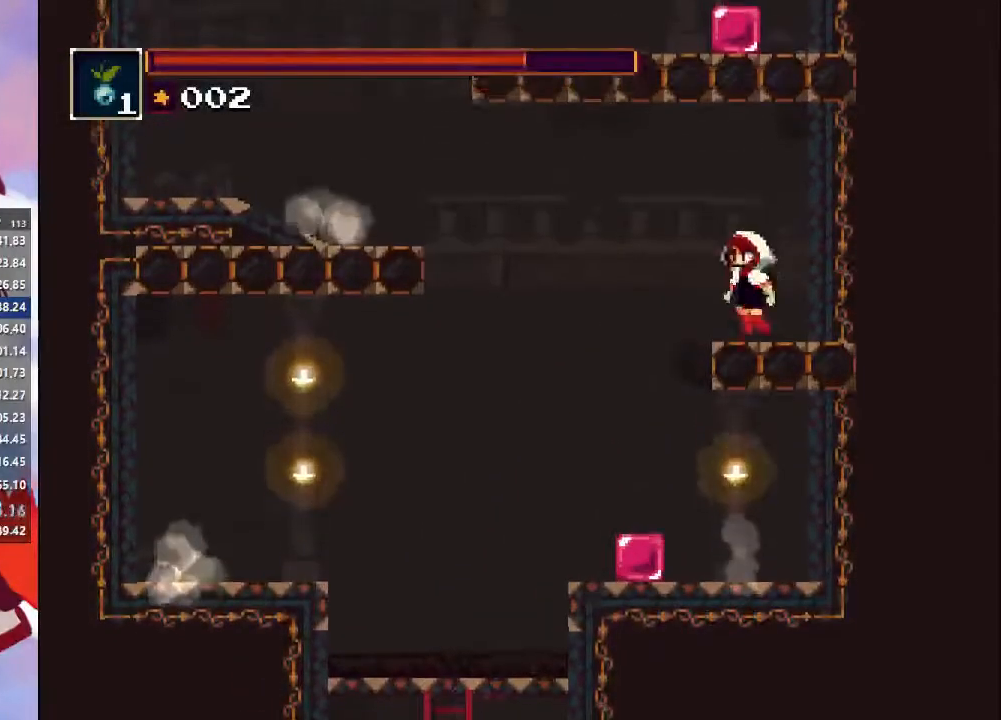
{"buttons": [], "left_stick": "left", "right_stick": "center", "events": [[67, "CROSS", "down"], [300, "CIRCLE", "down"], [300, "CROSS", "up"], [500, "CIRCLE", "up"]]}
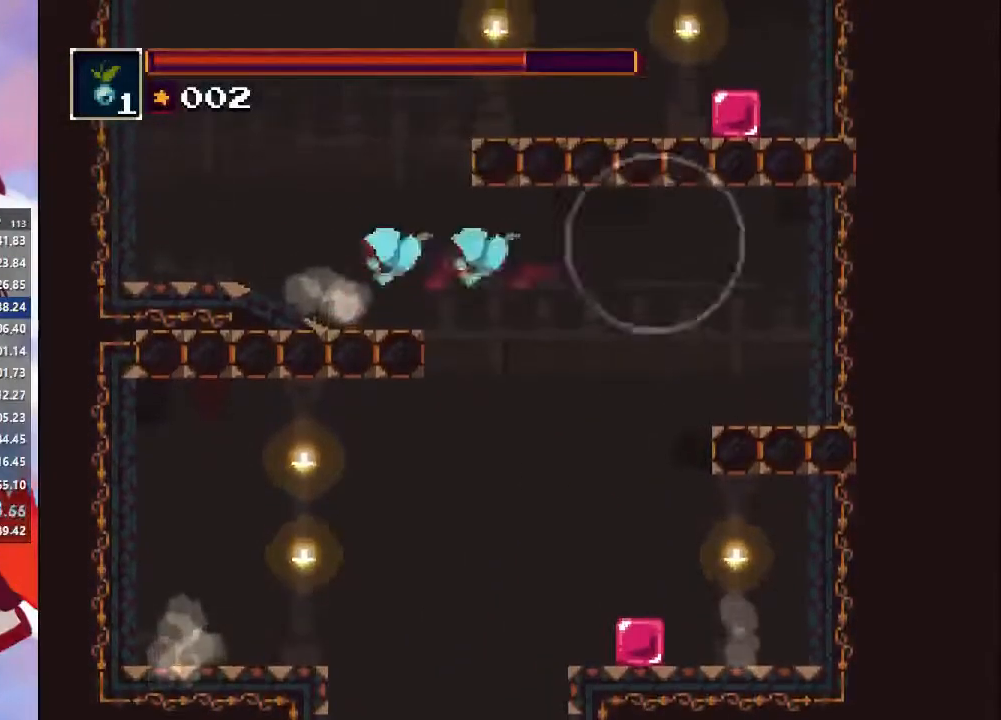
{"buttons": ["CROSS"], "left_stick": "right", "right_stick": "center", "events": [[267, "left_stick", "right"], [300, "CROSS", "down"]]}
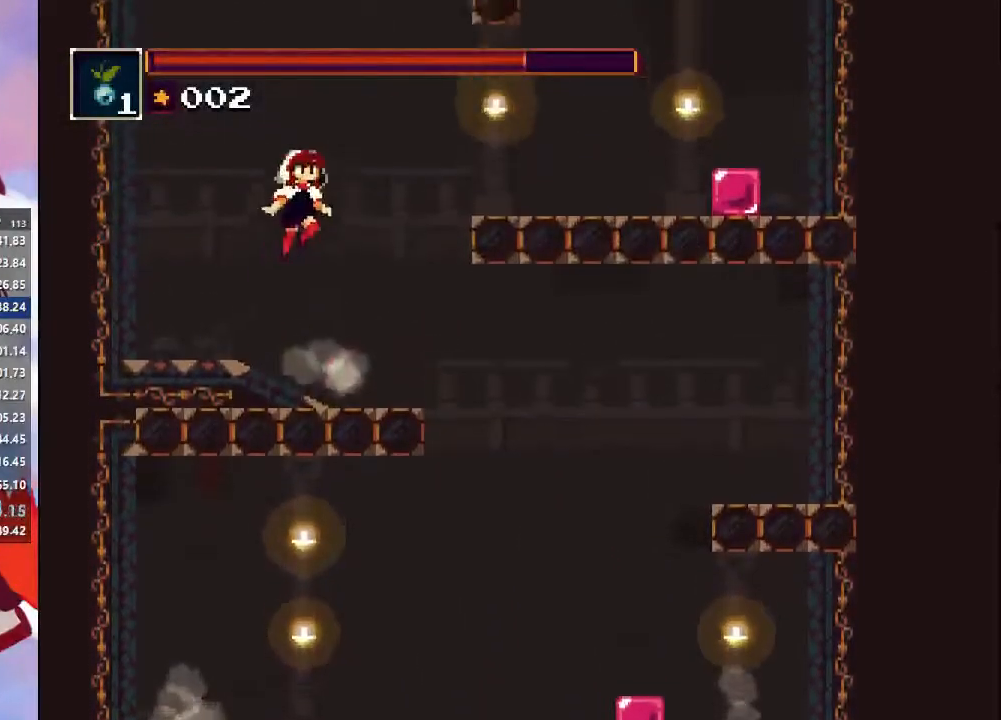
{"buttons": ["CIRCLE"], "left_stick": "right", "right_stick": "center", "events": [[133, "CROSS", "up"], [200, "CROSS", "down"], [400, "CIRCLE", "down"], [400, "CROSS", "up"]]}
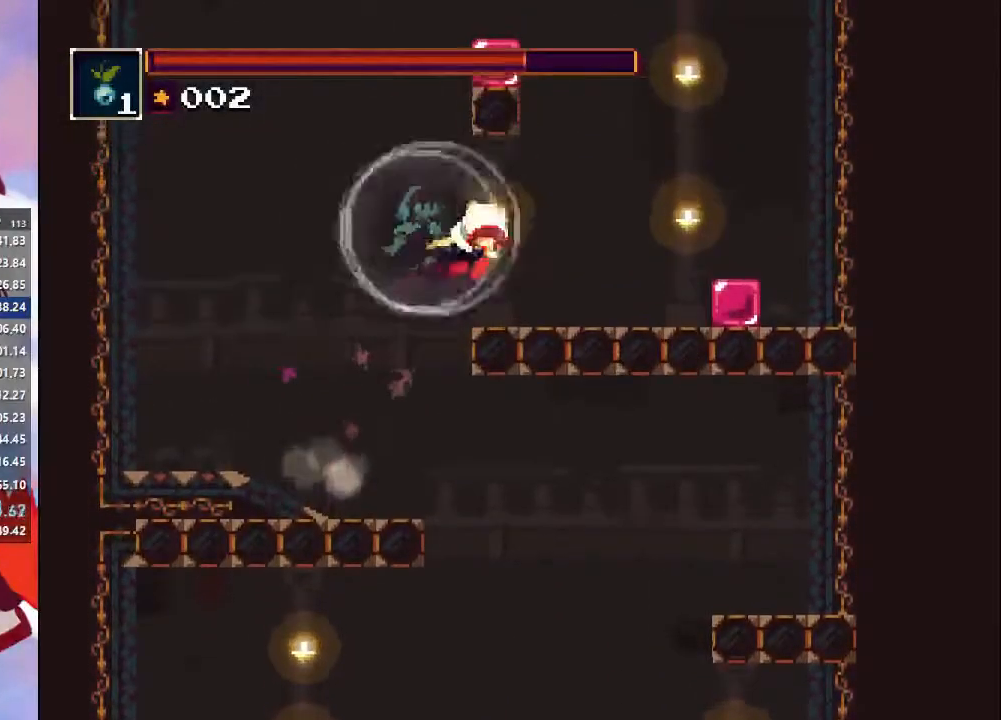
{"buttons": [], "left_stick": "left", "right_stick": "center", "events": [[67, "CIRCLE", "up"], [167, "left_stick", "left"]]}
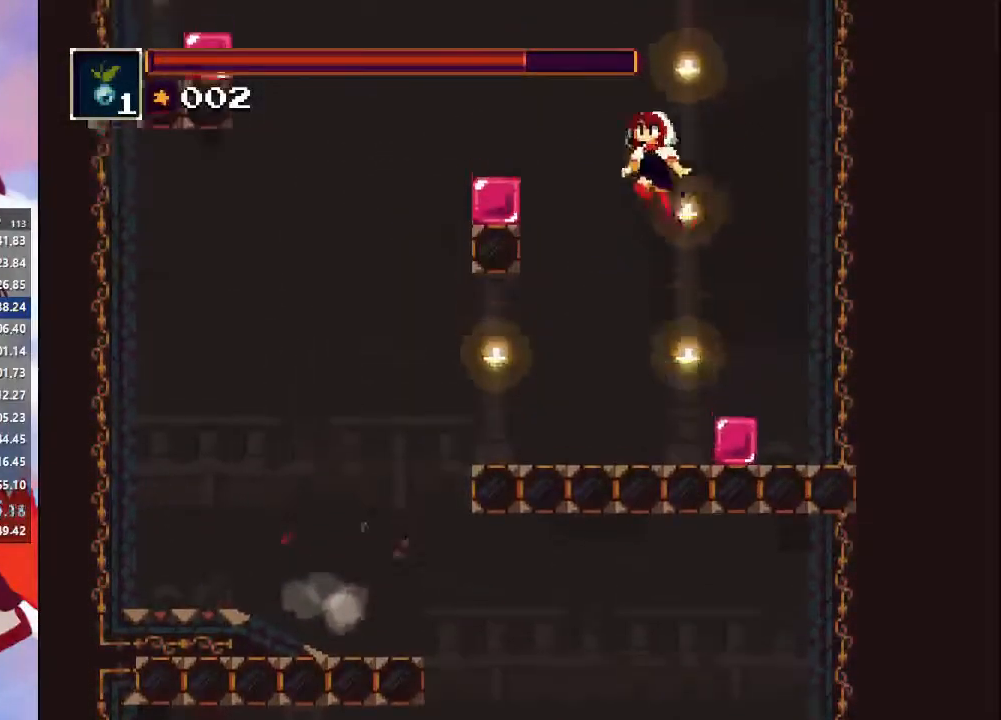
{"buttons": [], "left_stick": "left", "right_stick": "center", "events": [[167, "CROSS", "down"], [233, "CROSS", "up"]]}
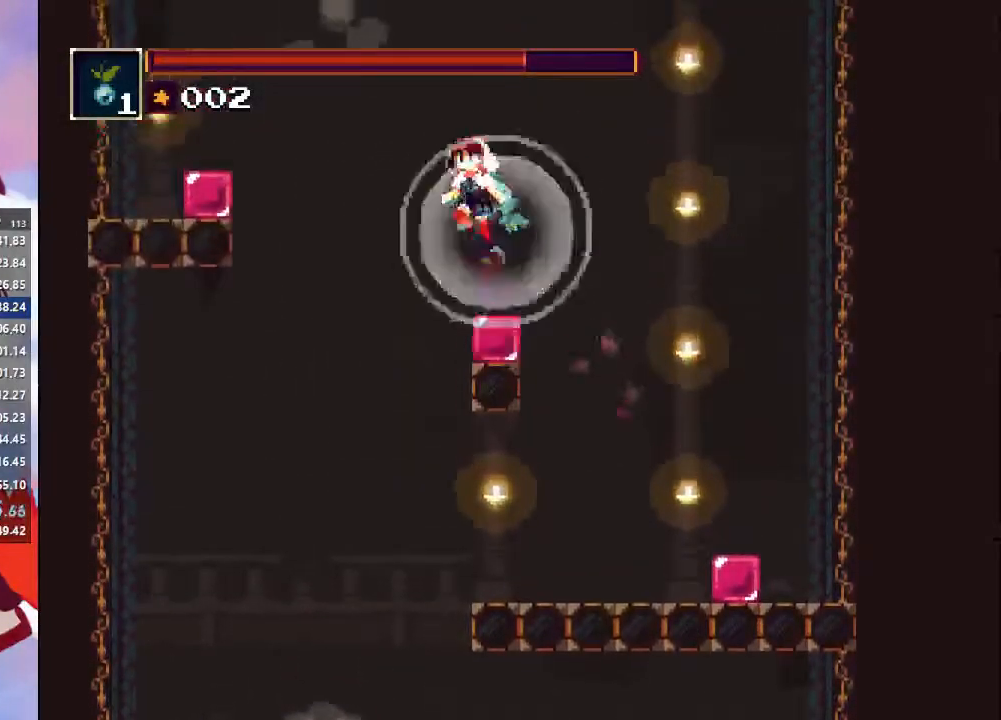
{"buttons": [], "left_stick": "left", "right_stick": "center", "events": []}
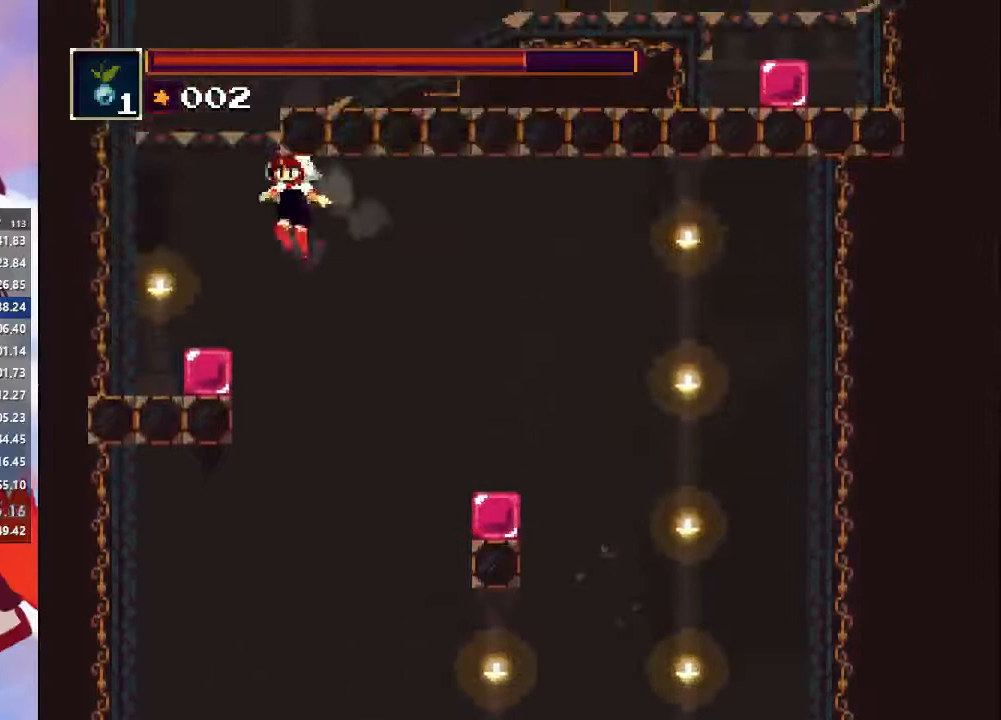
{"buttons": [], "left_stick": "right", "right_stick": "center", "events": [[267, "left_stick", "right"]]}
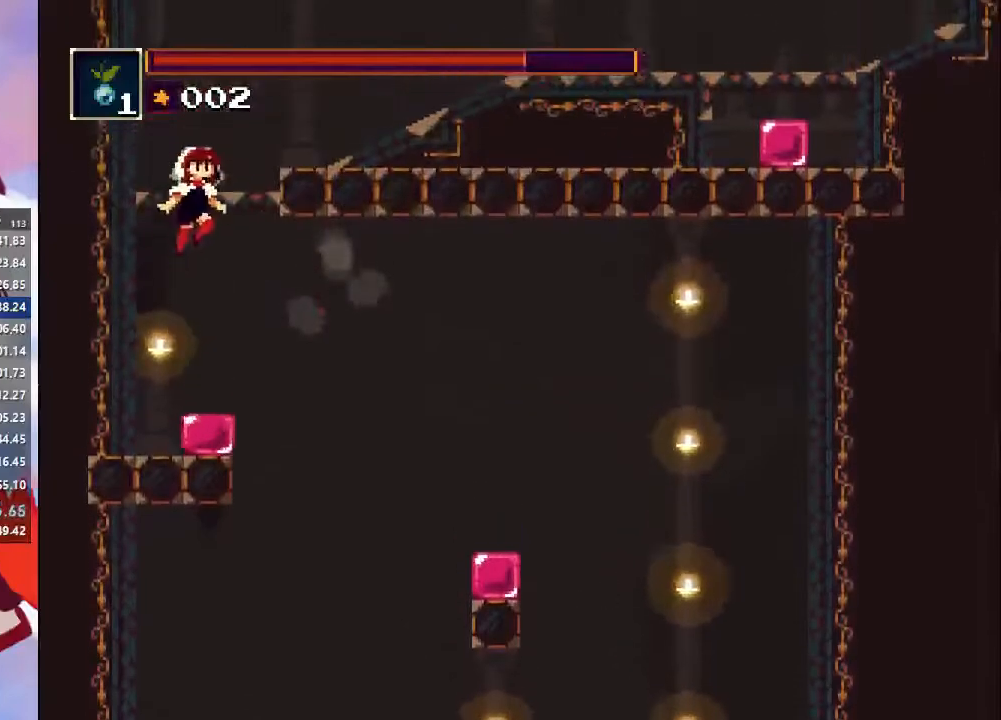
{"buttons": ["CIRCLE"], "left_stick": "right", "right_stick": "center", "events": [[67, "left_stick", "center"], [200, "CROSS", "down"], [300, "left_stick", "right"], [433, "CIRCLE", "down"], [433, "CROSS", "up"]]}
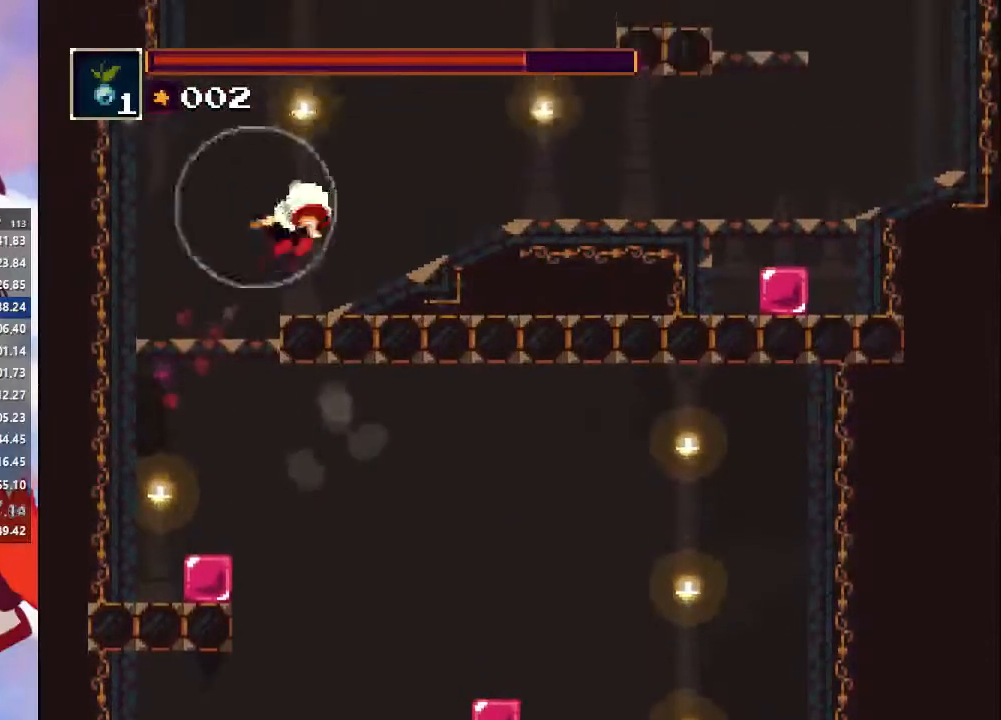
{"buttons": [], "left_stick": "right", "right_stick": "center", "events": [[67, "CIRCLE", "up"], [233, "CIRCLE", "down"], [467, "CIRCLE", "up"]]}
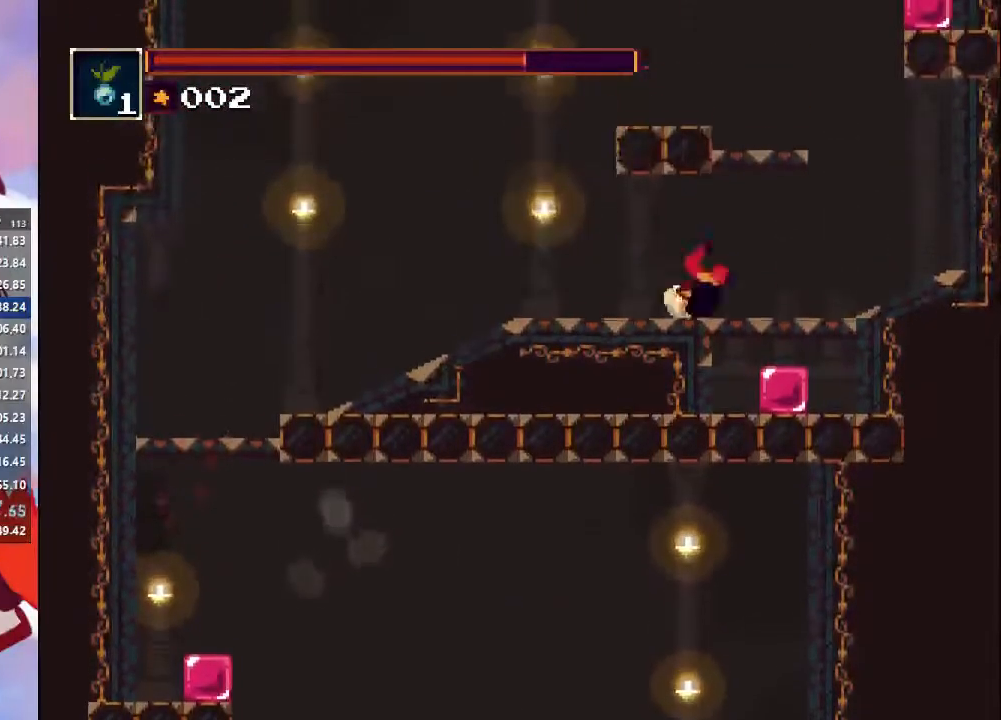
{"buttons": [], "left_stick": "down", "right_stick": "center", "events": [[267, "left_stick", "down"], [367, "CROSS", "down"], [467, "CROSS", "up"]]}
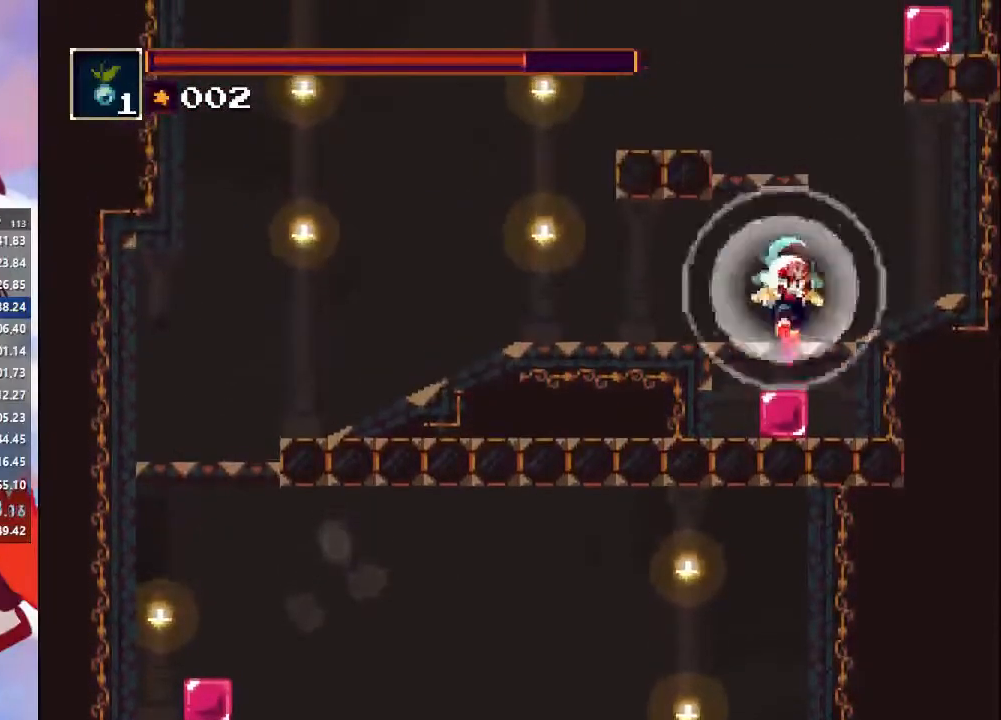
{"buttons": ["CROSS"], "left_stick": "center", "right_stick": "center", "events": [[167, "left_stick", "center"], [467, "CROSS", "down"]]}
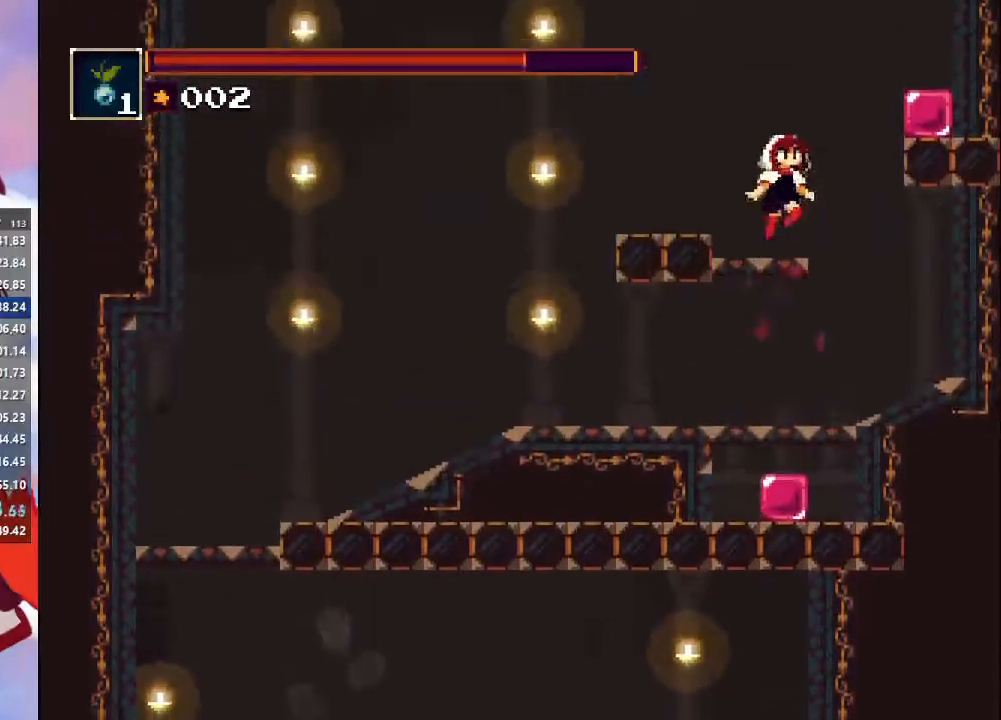
{"buttons": ["CROSS"], "left_stick": "right", "right_stick": "center", "events": [[33, "CROSS", "up"], [67, "left_stick", "left"], [200, "left_stick", "center"], [300, "left_stick", "right"], [367, "CROSS", "down"]]}
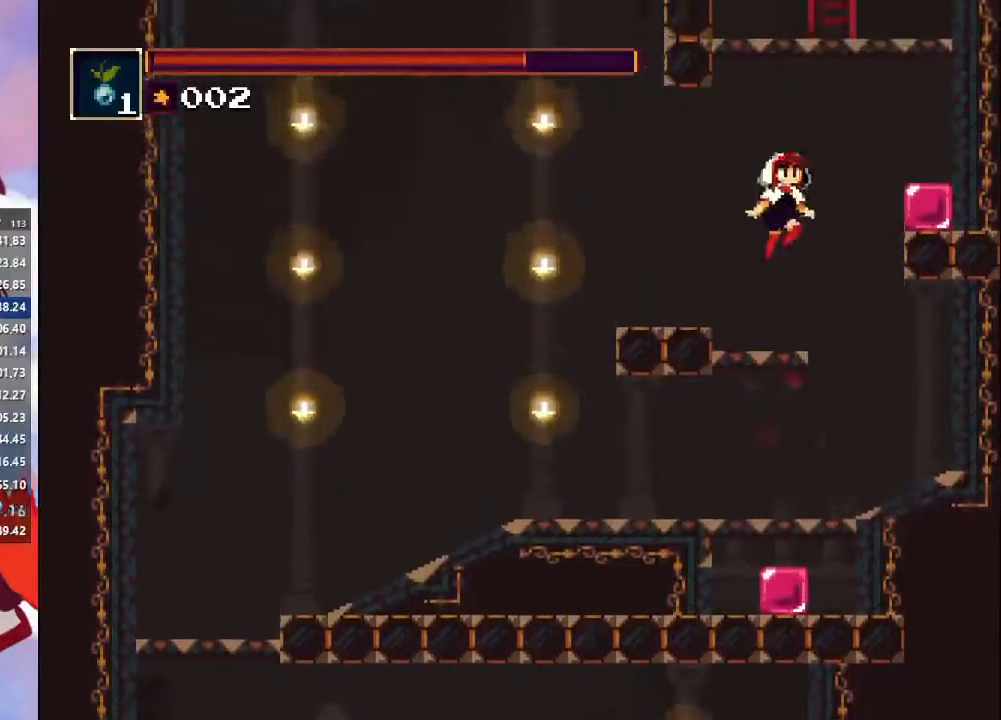
{"buttons": ["CROSS"], "left_stick": "up-left", "right_stick": "center", "events": [[333, "left_stick", "up-left"]]}
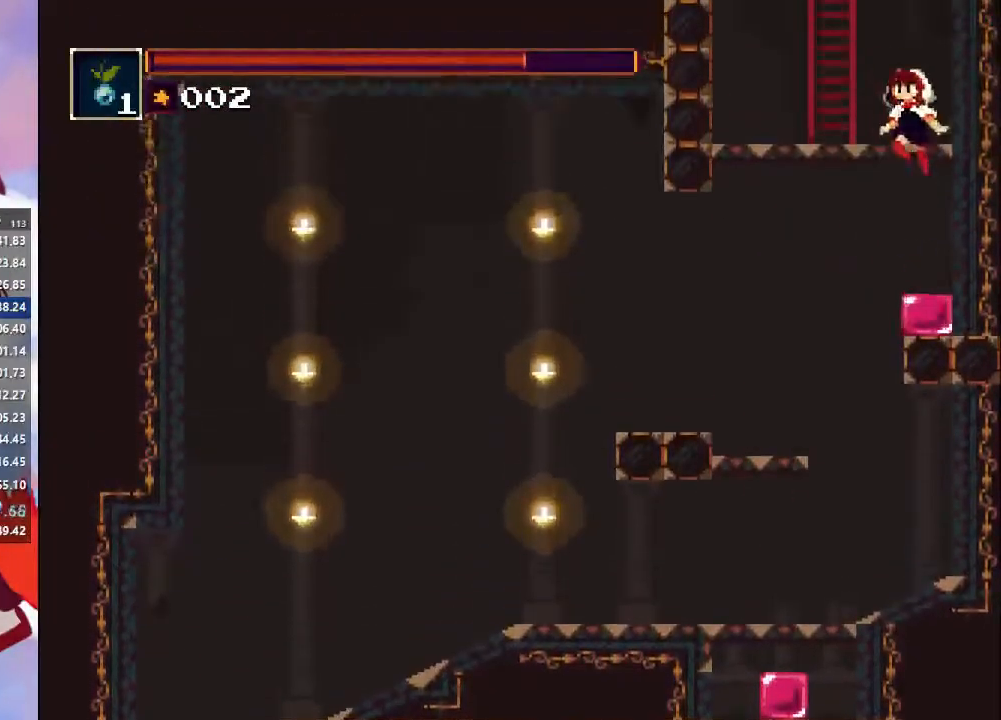
{"buttons": [], "left_stick": "up", "right_stick": "center", "events": [[200, "CROSS", "up"], [267, "left_stick", "up"], [300, "CROSS", "down"], [467, "CROSS", "up"]]}
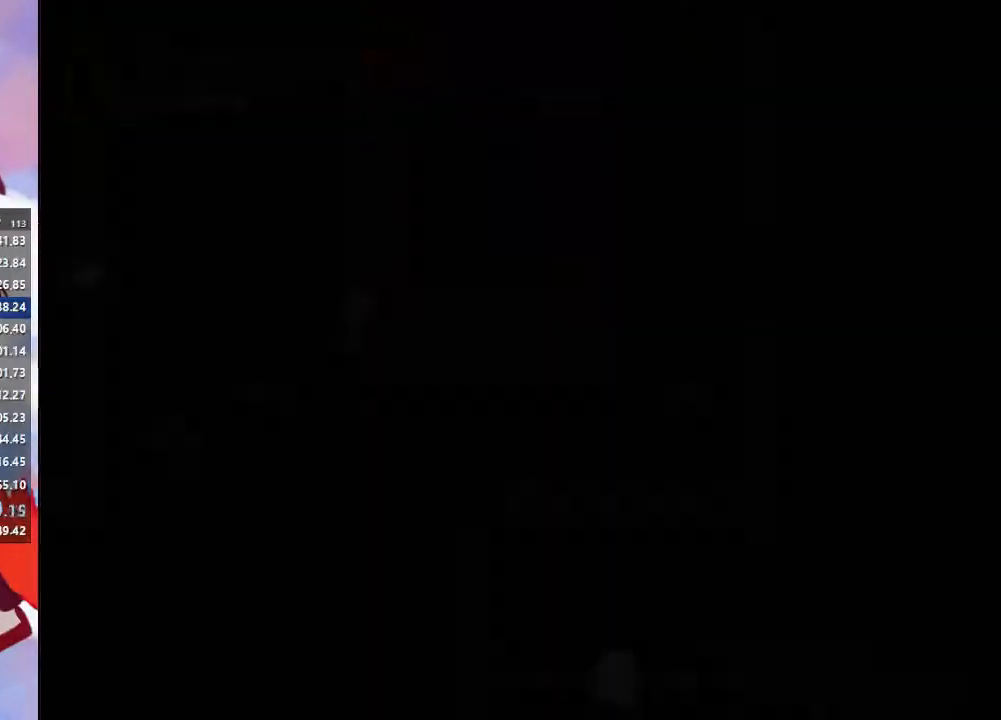
{"buttons": [], "left_stick": "right", "right_stick": "center", "events": [[33, "CROSS", "down"], [100, "left_stick", "center"], [167, "left_stick", "up-right"], [200, "CROSS", "up"], [267, "CROSS", "down"], [300, "left_stick", "right"], [467, "CROSS", "up"]]}
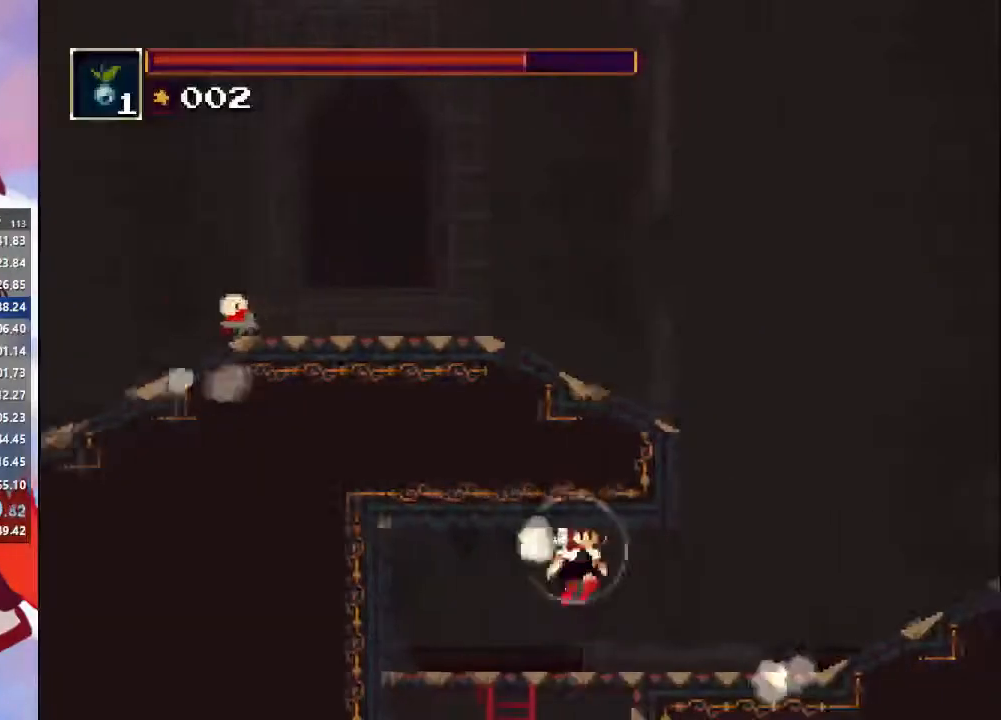
{"buttons": ["CROSS"], "left_stick": "right", "right_stick": "center", "events": [[33, "CIRCLE", "down"], [167, "CIRCLE", "up"], [433, "CROSS", "down"]]}
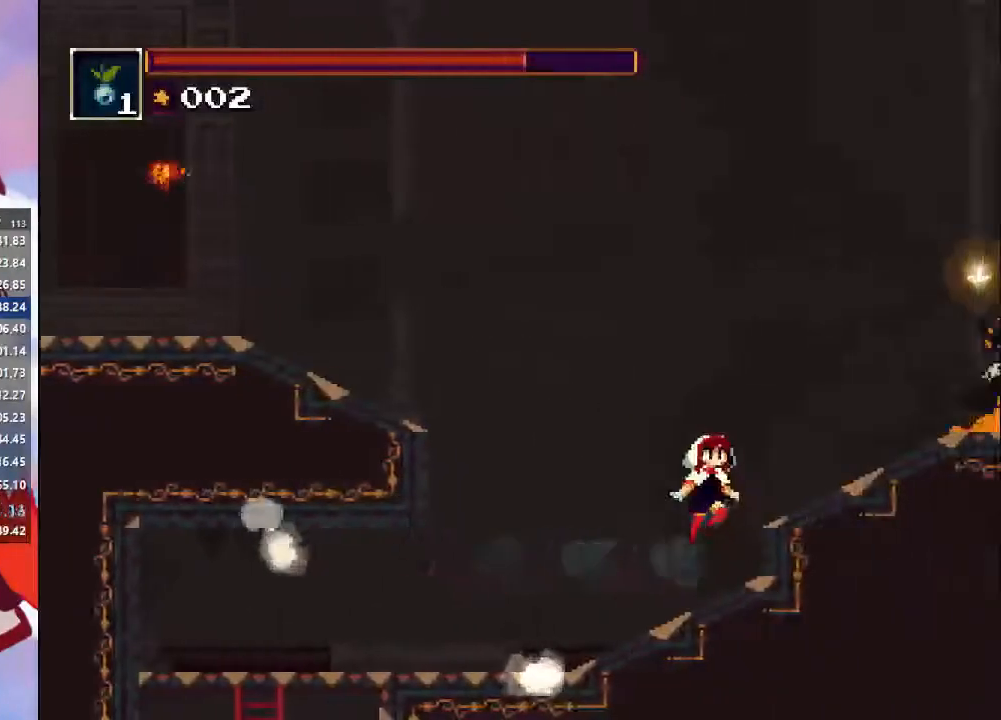
{"buttons": ["CROSS"], "left_stick": "left", "right_stick": "center", "events": [[133, "CROSS", "up"], [167, "left_stick", "left"], [400, "CROSS", "down"]]}
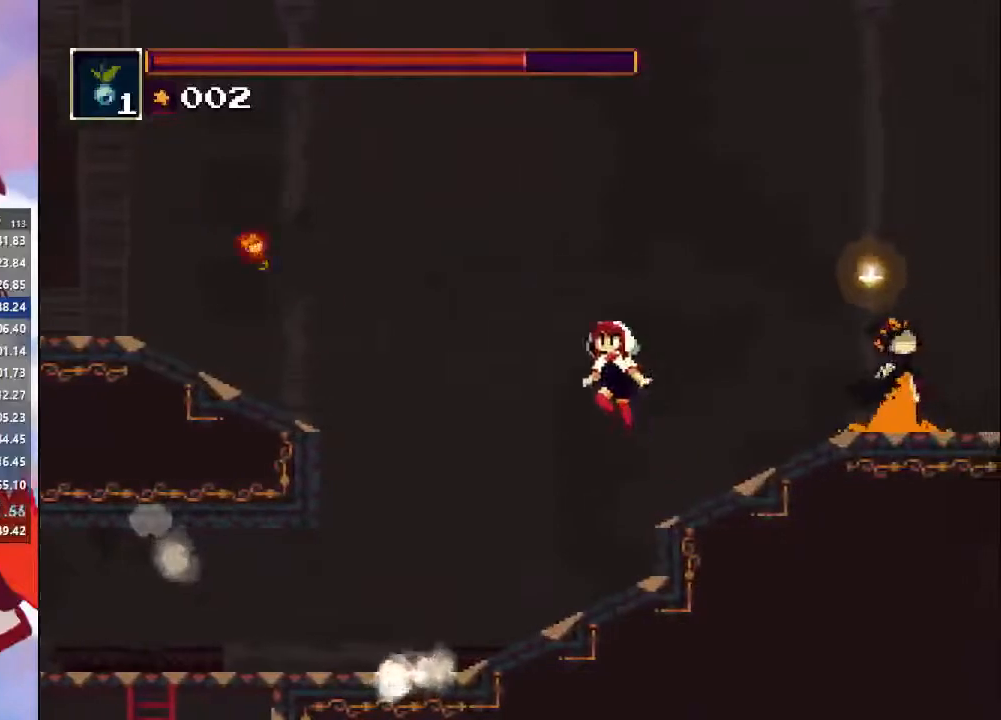
{"buttons": ["CIRCLE"], "left_stick": "left", "right_stick": "center", "events": [[100, "CROSS", "up"], [167, "CROSS", "down"], [300, "CIRCLE", "down"], [300, "CROSS", "up"]]}
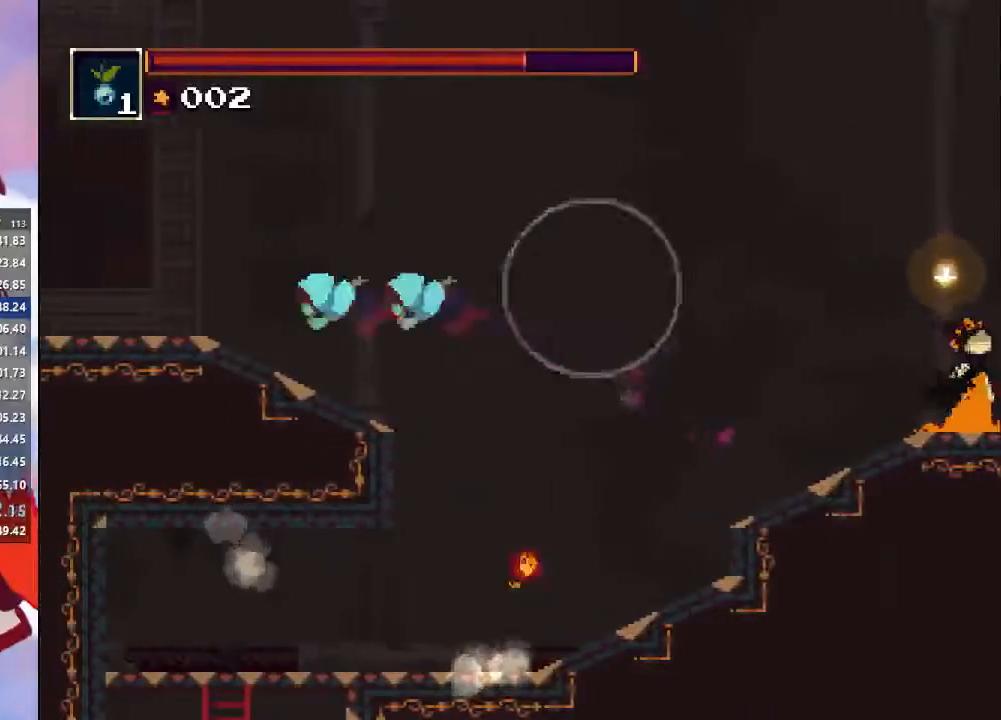
{"buttons": [], "left_stick": "left", "right_stick": "center", "events": [[33, "CIRCLE", "up"]]}
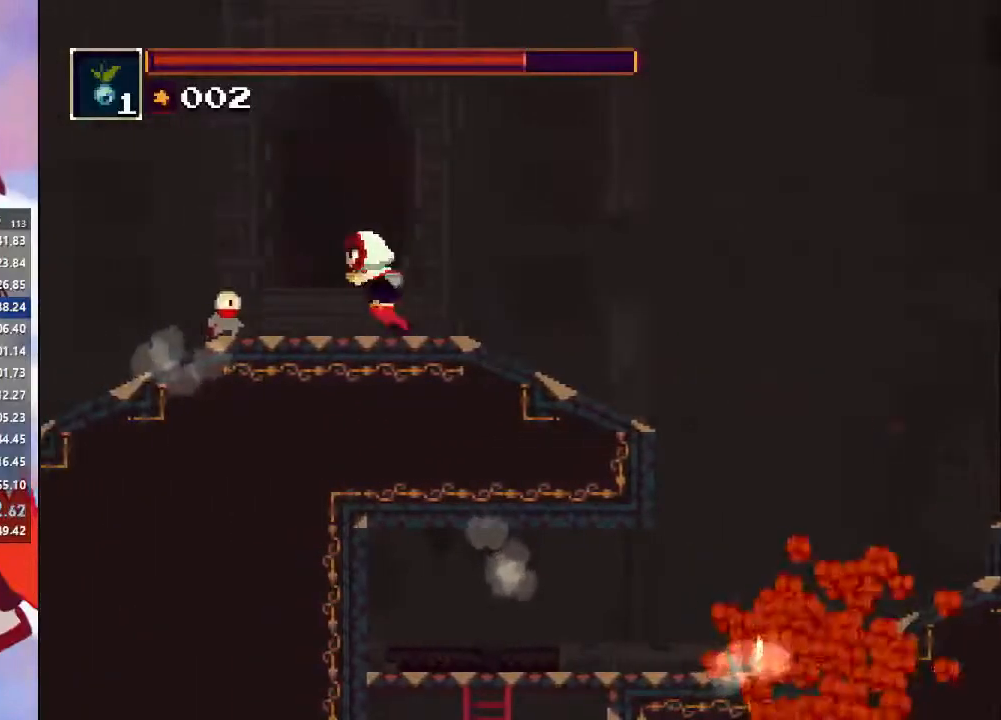
{"buttons": [], "left_stick": "left", "right_stick": "center", "events": [[167, "CIRCLE", "down"], [400, "CIRCLE", "up"]]}
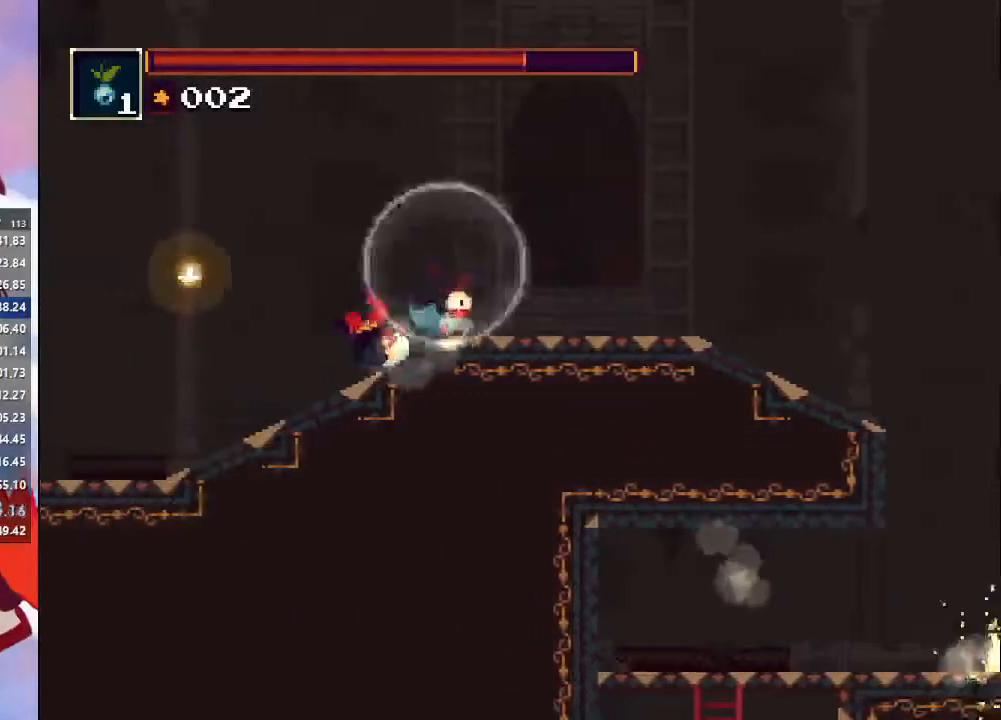
{"buttons": [], "left_stick": "left", "right_stick": "center", "events": [[233, "CIRCLE", "down"], [433, "CIRCLE", "up"]]}
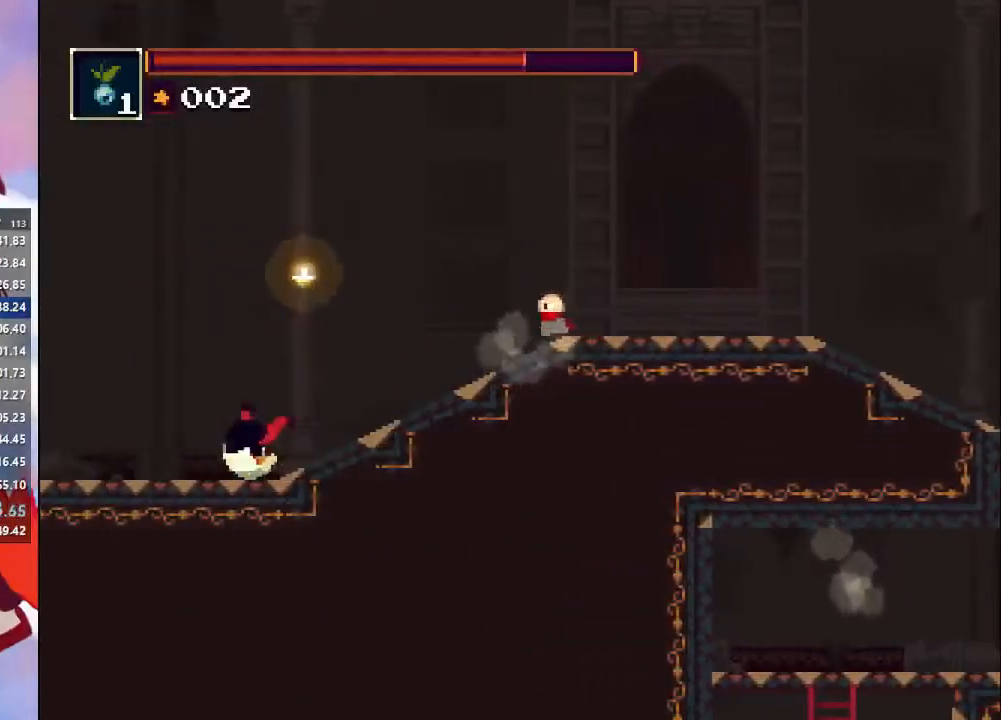
{"buttons": ["CIRCLE"], "left_stick": "left", "right_stick": "center", "events": [[267, "CIRCLE", "down"]]}